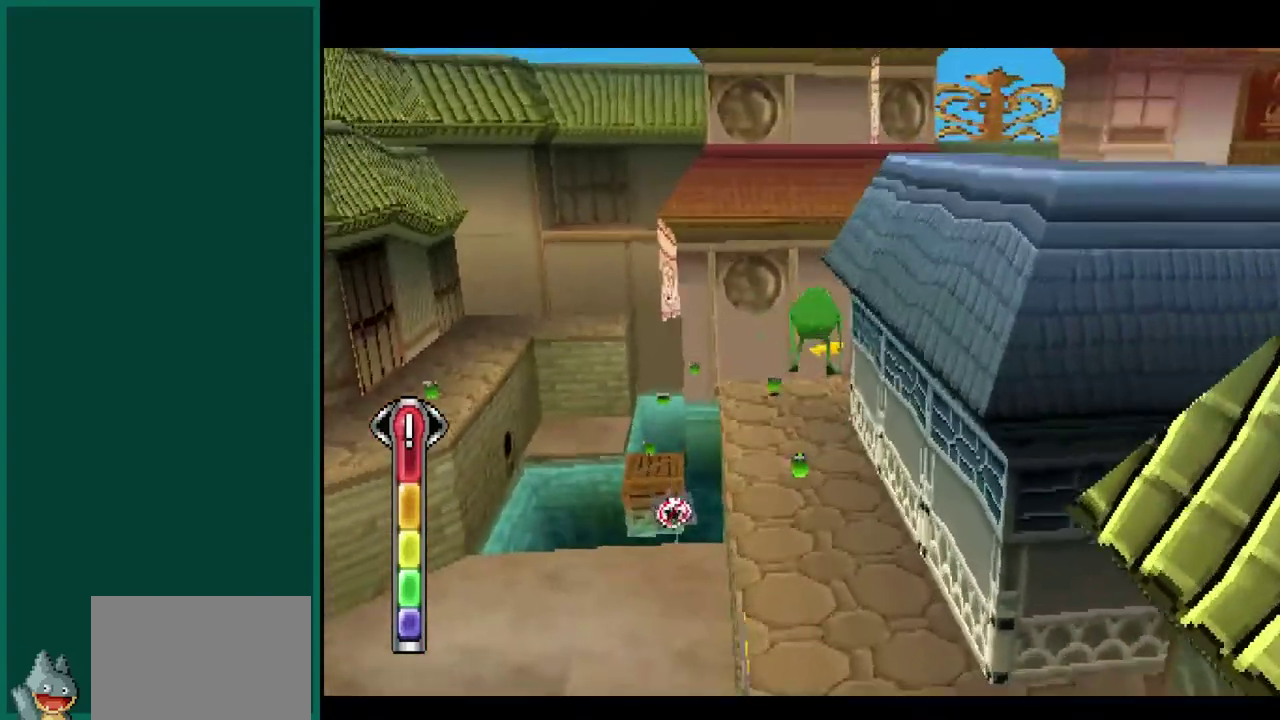
Gameplay with a controller (PlayStation layout); each line is a JSON object with the inputs held at the frame after it. "events" lists button and stick changes between this image and that frame as [ms after this image, input, new state], when the widget could be followed in between. This overlay highlights the sticks when they move; stick clicks (L3) are not distinguishable. Not read: L2 L3 R2 R3 SQUARE TRIANGLE.
{"buttons": [], "left_stick": "up", "events": [[150, "CROSS", "up"], [400, "left_stick", "up"]]}
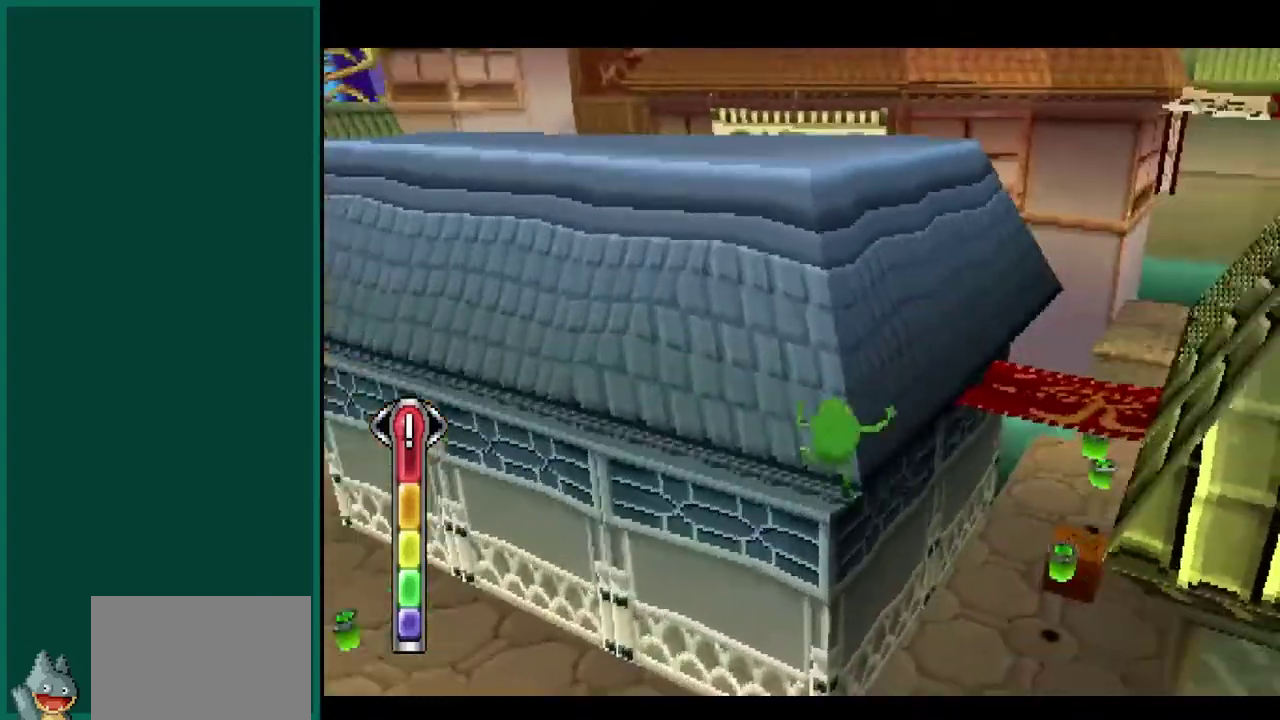
{"buttons": [], "left_stick": "up-right", "events": [[100, "left_stick", "center"], [217, "left_stick", "up"], [300, "left_stick", "up-right"]]}
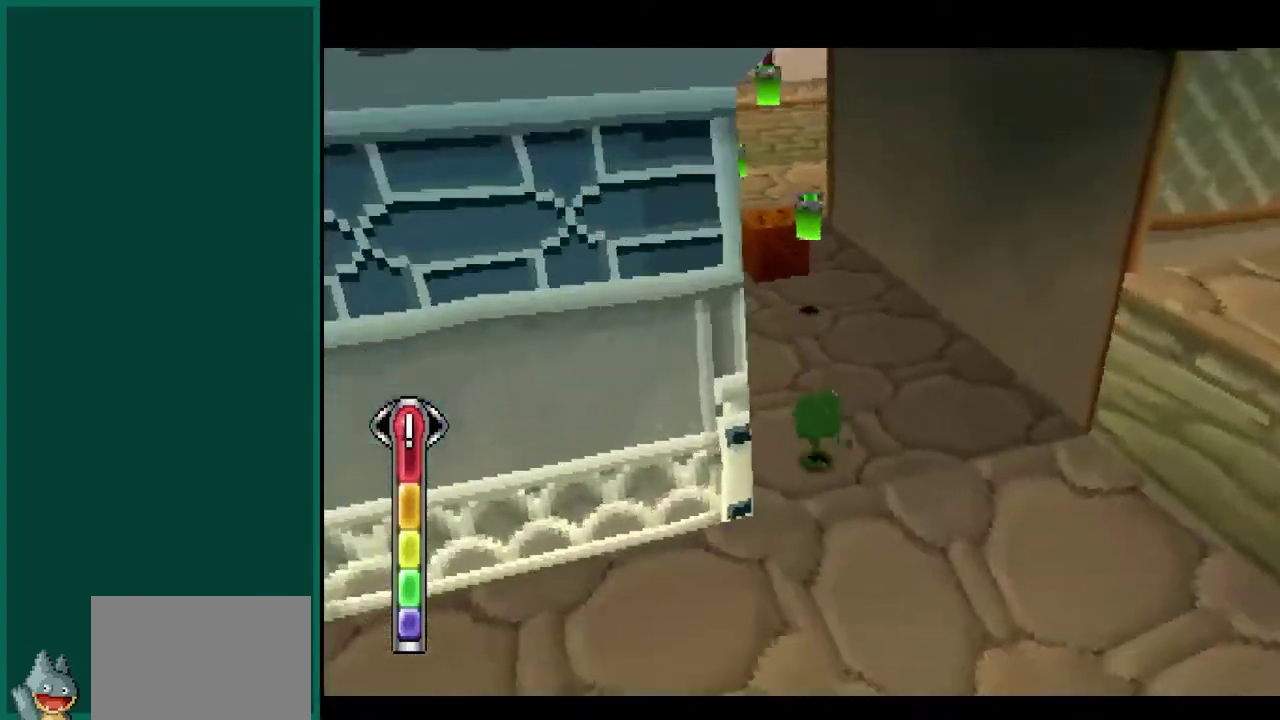
{"buttons": [], "left_stick": "up-left", "events": [[50, "left_stick", "up"], [367, "left_stick", "up-left"]]}
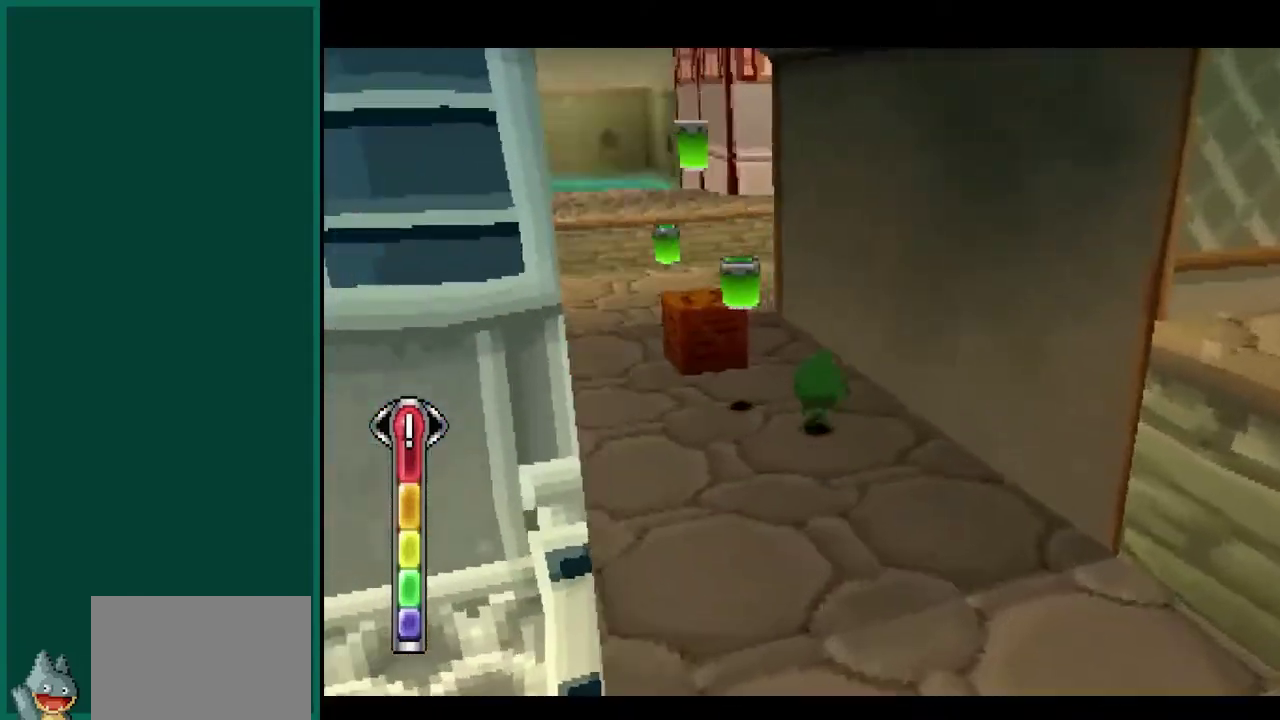
{"buttons": [], "left_stick": "up", "events": [[167, "left_stick", "up"]]}
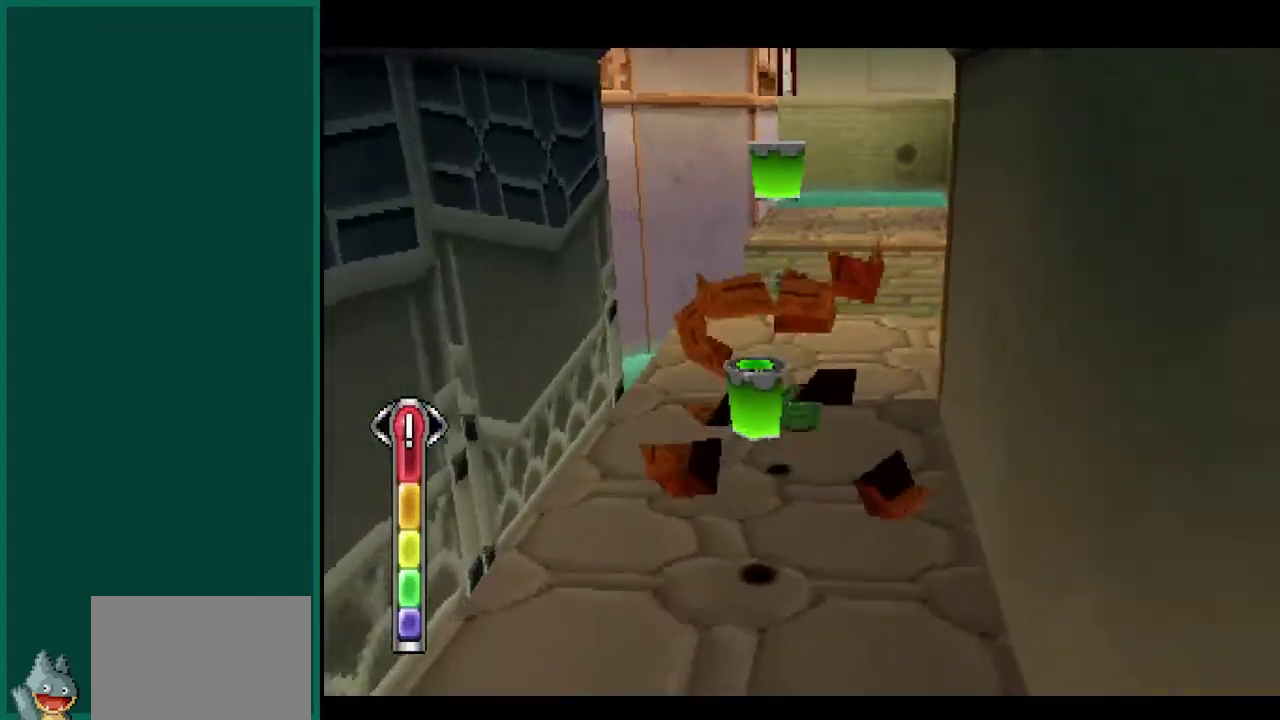
{"buttons": [], "left_stick": "up-right", "events": [[100, "left_stick", "center"], [367, "left_stick", "up"], [500, "left_stick", "up-right"]]}
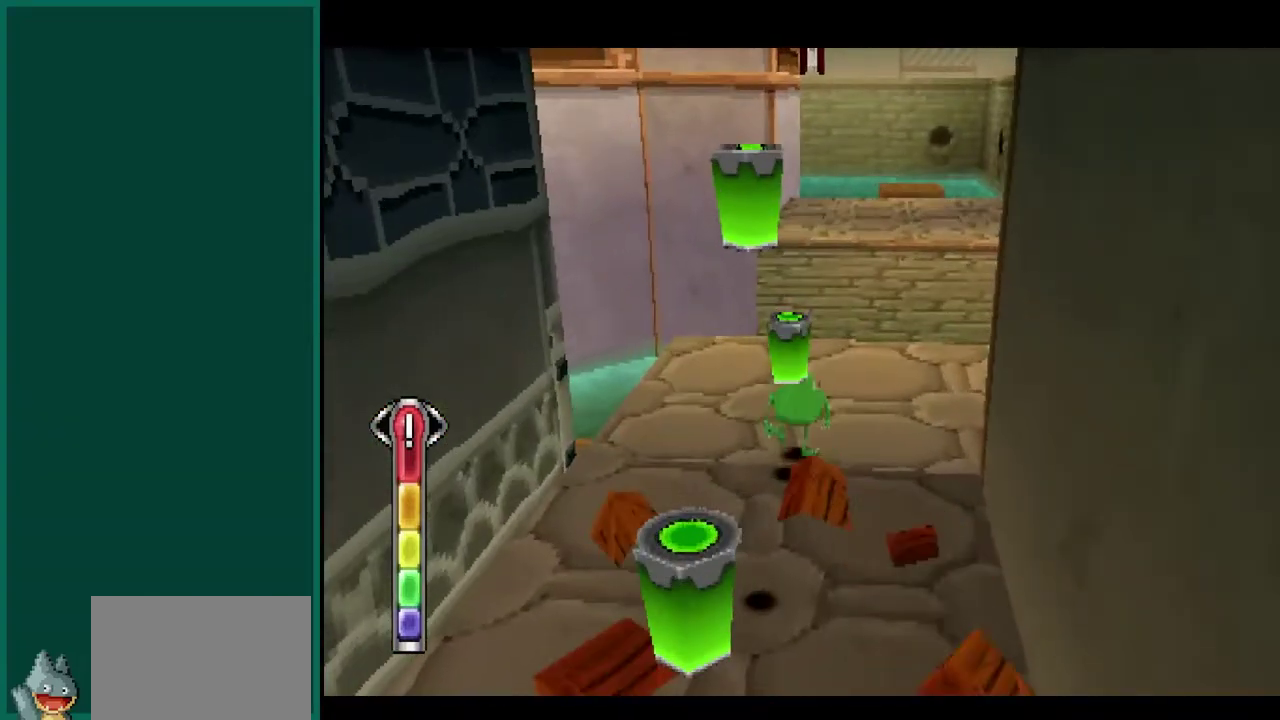
{"buttons": ["CROSS"], "left_stick": "right", "events": [[300, "CROSS", "down"], [417, "left_stick", "right"]]}
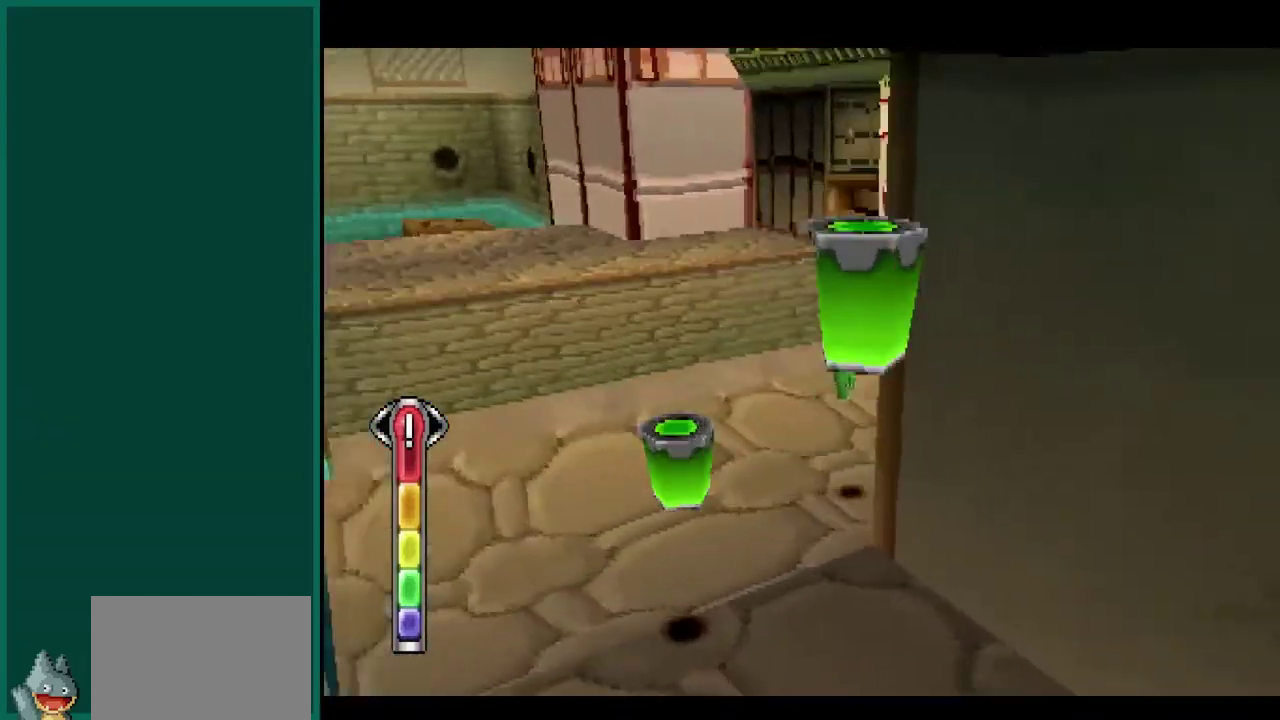
{"buttons": [], "left_stick": "down-left", "events": [[133, "left_stick", "up"], [217, "CROSS", "up"], [250, "left_stick", "up-left"], [450, "left_stick", "down-left"]]}
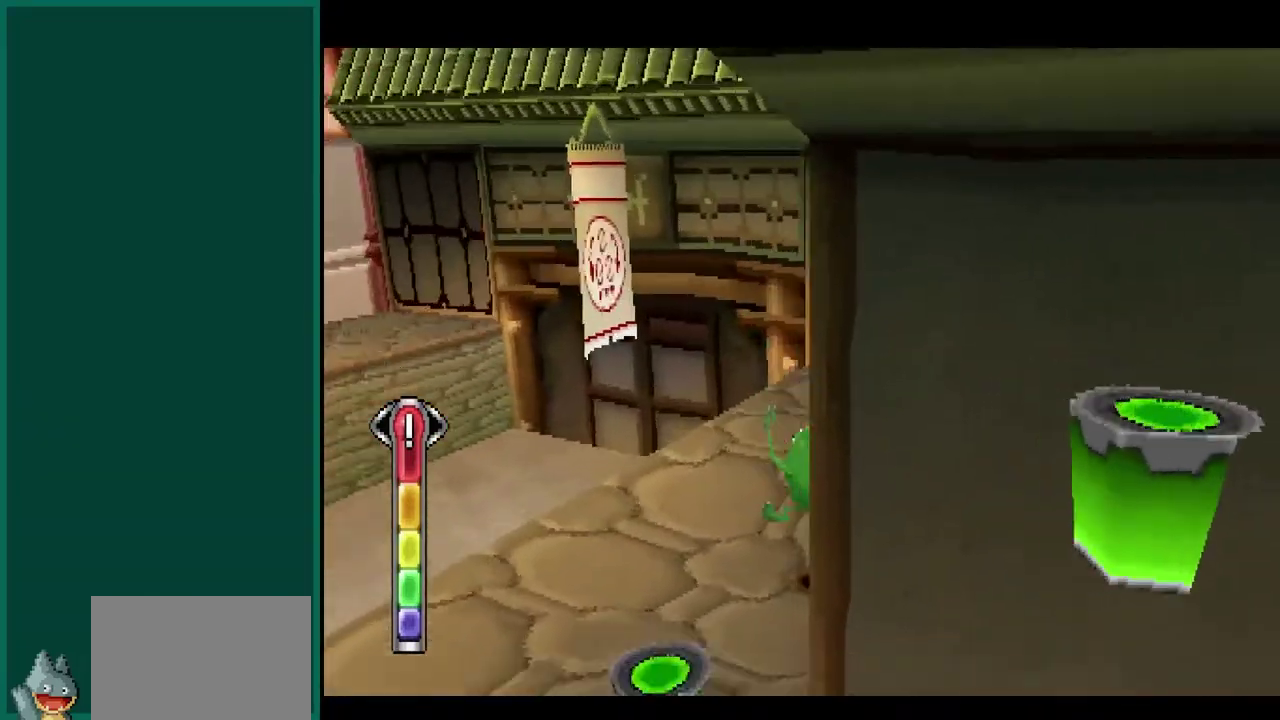
{"buttons": [], "left_stick": "left", "events": [[167, "left_stick", "left"]]}
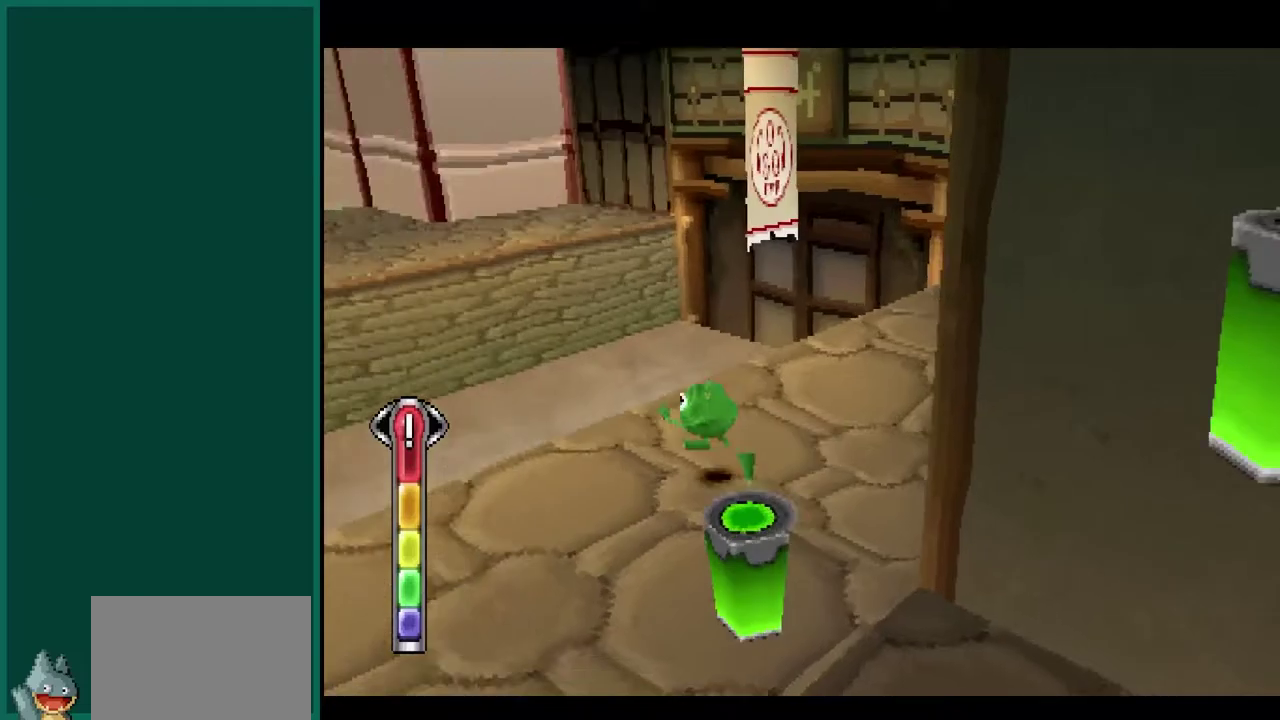
{"buttons": ["CROSS"], "left_stick": "up", "events": [[50, "left_stick", "up-left"], [100, "CROSS", "down"], [117, "left_stick", "up"]]}
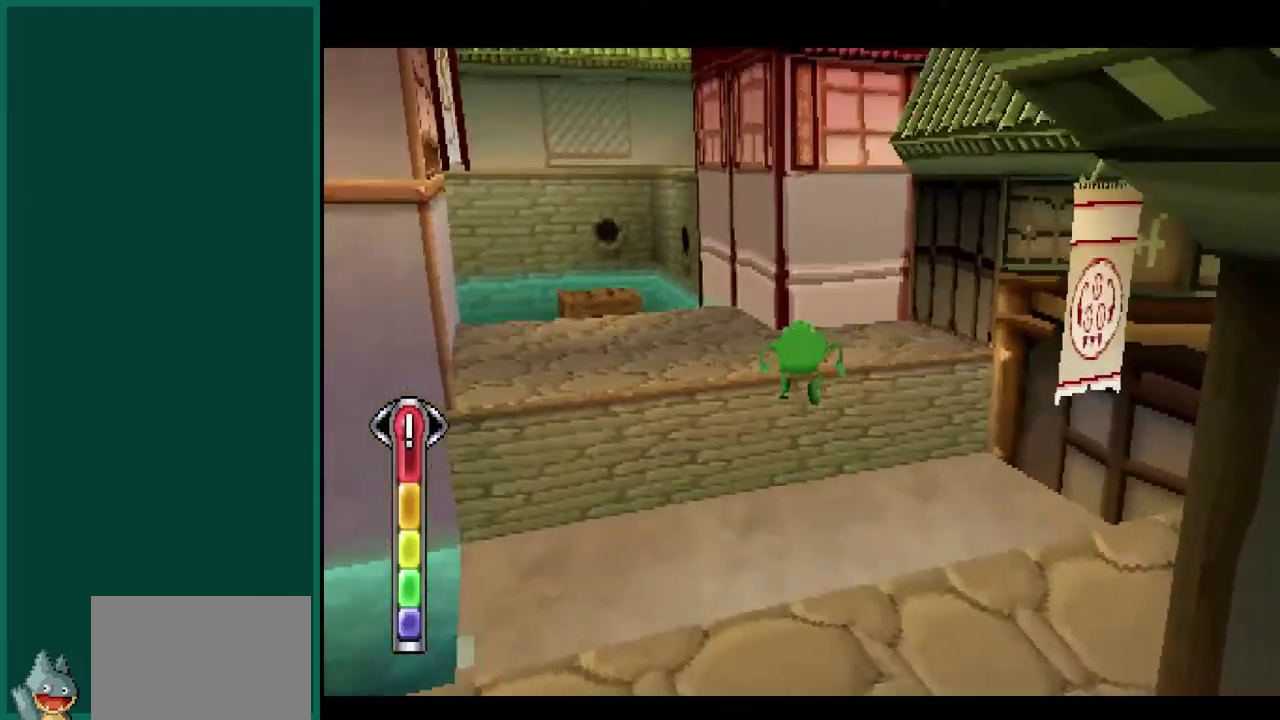
{"buttons": ["CROSS"], "left_stick": "up", "events": [[150, "left_stick", "up-left"], [483, "left_stick", "up"]]}
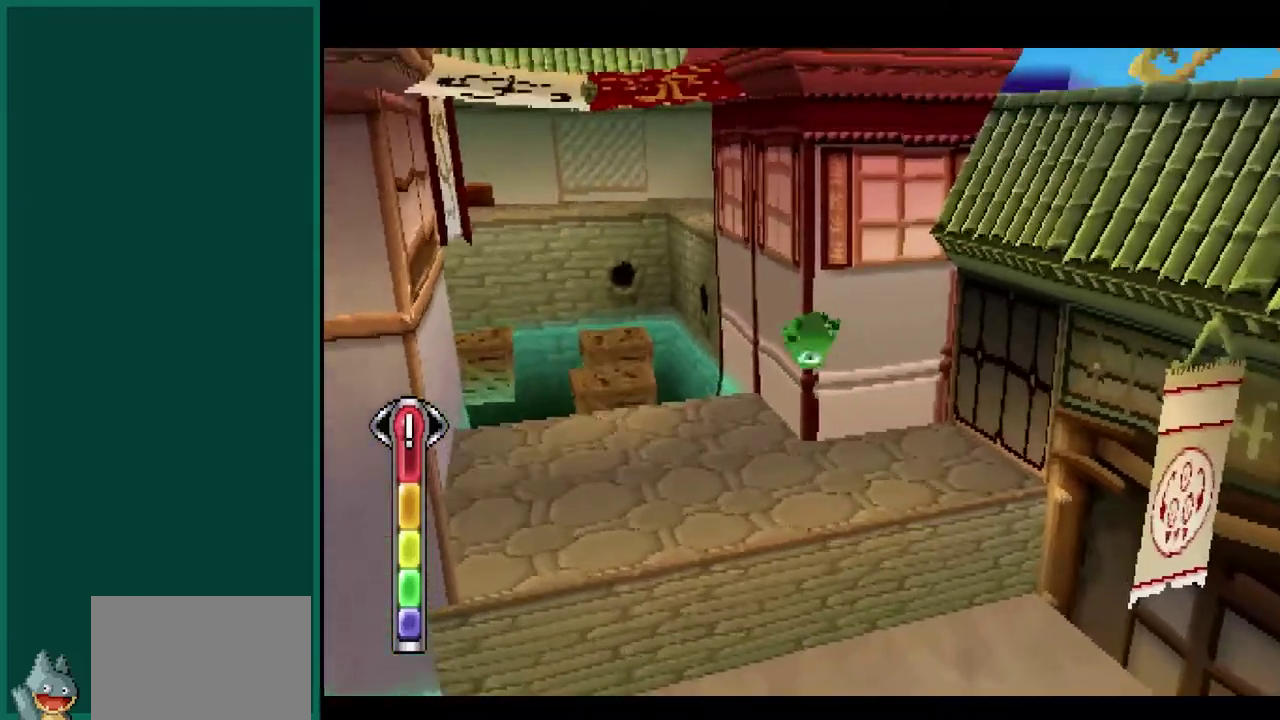
{"buttons": ["CROSS"], "left_stick": "up", "events": []}
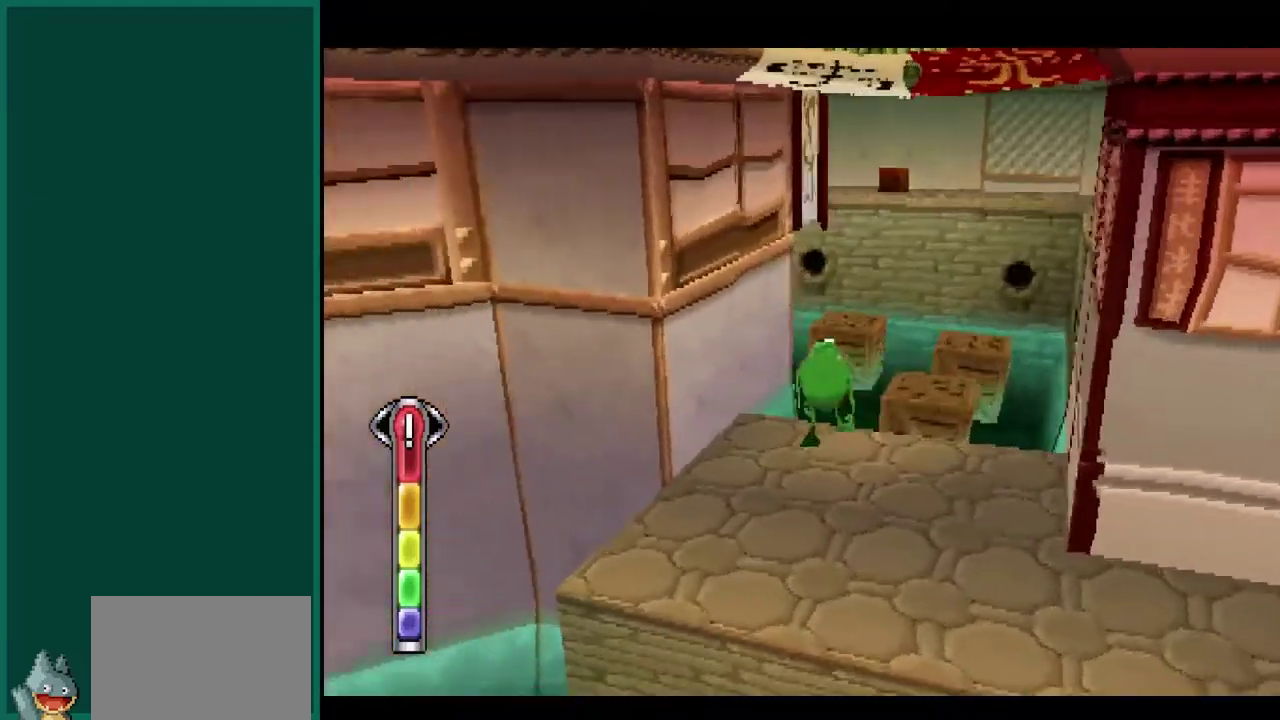
{"buttons": ["CROSS"], "left_stick": "right", "events": [[83, "left_stick", "up-right"], [500, "left_stick", "right"]]}
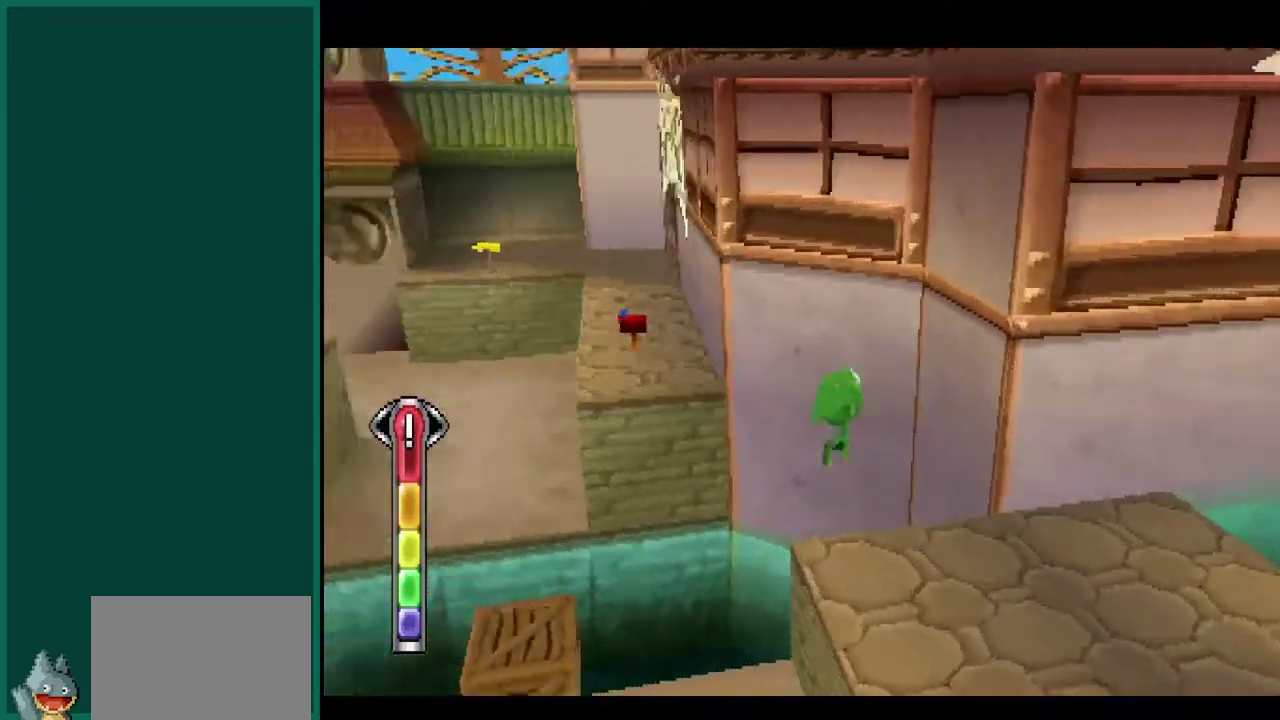
{"buttons": [], "left_stick": "right", "events": [[117, "CROSS", "up"]]}
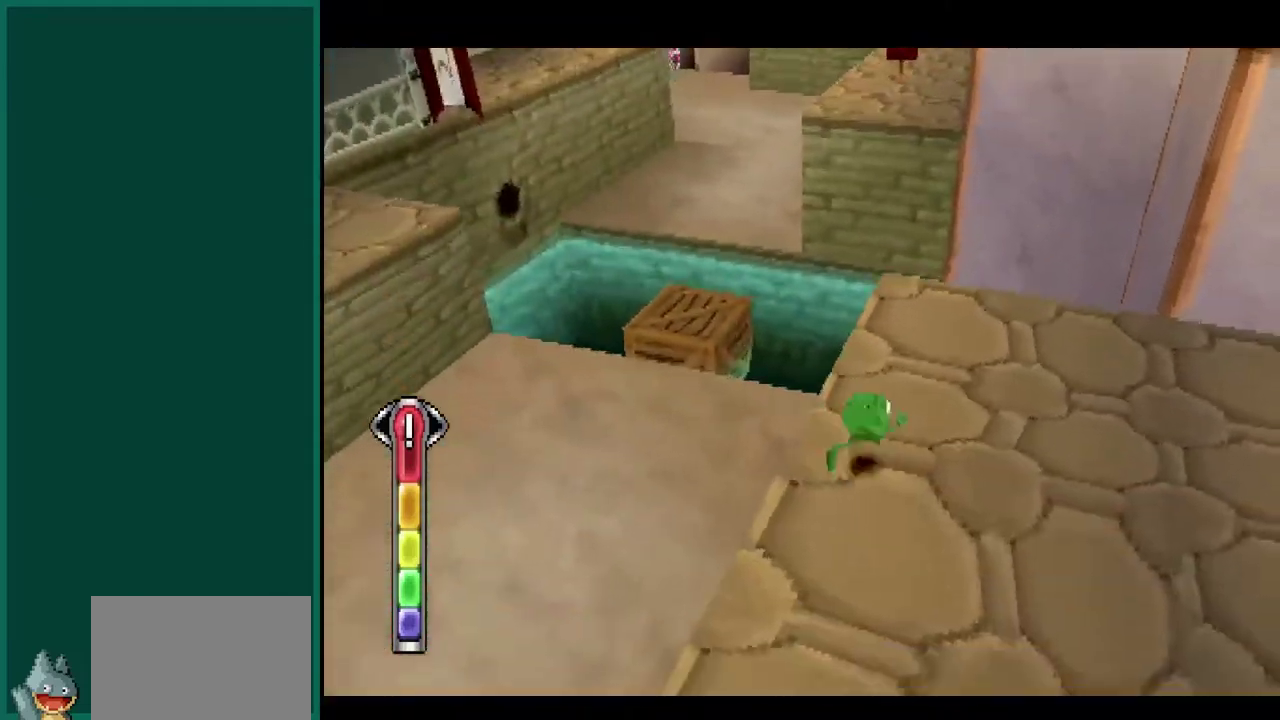
{"buttons": [], "left_stick": "up-right", "events": [[467, "left_stick", "up-right"]]}
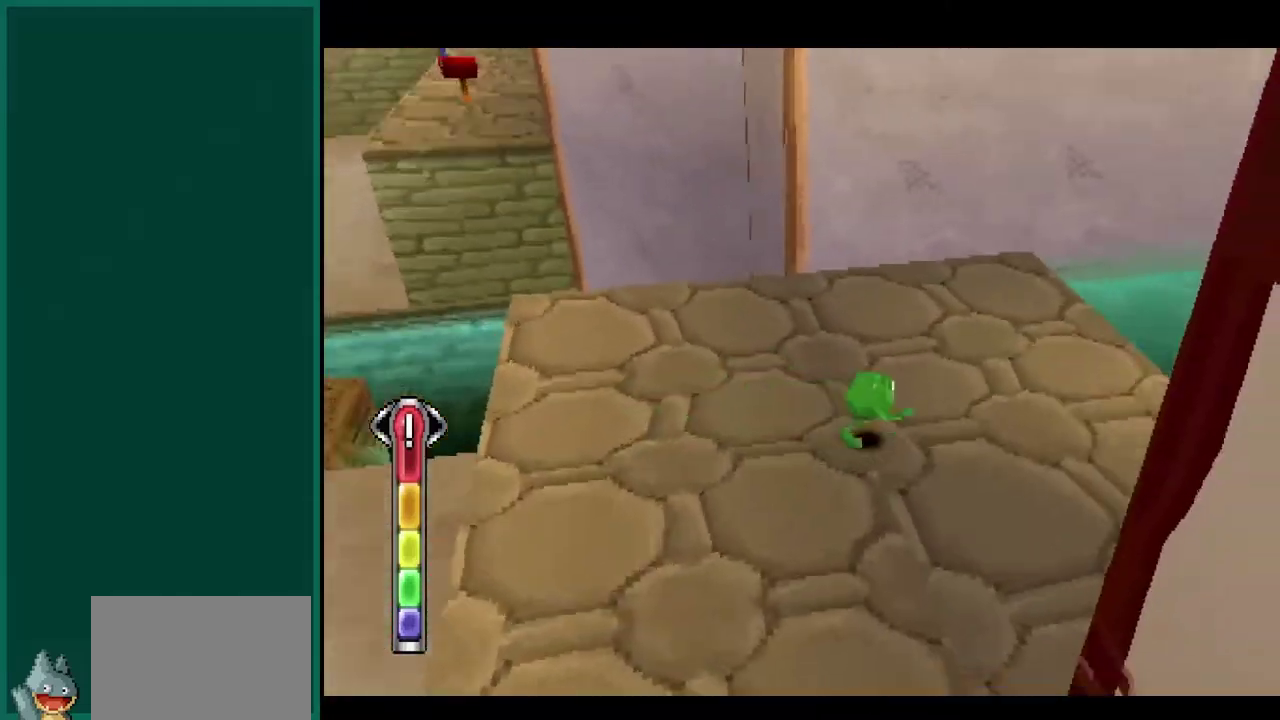
{"buttons": ["CROSS"], "left_stick": "up-right", "events": [[333, "left_stick", "up"], [417, "CROSS", "down"], [450, "left_stick", "up-right"]]}
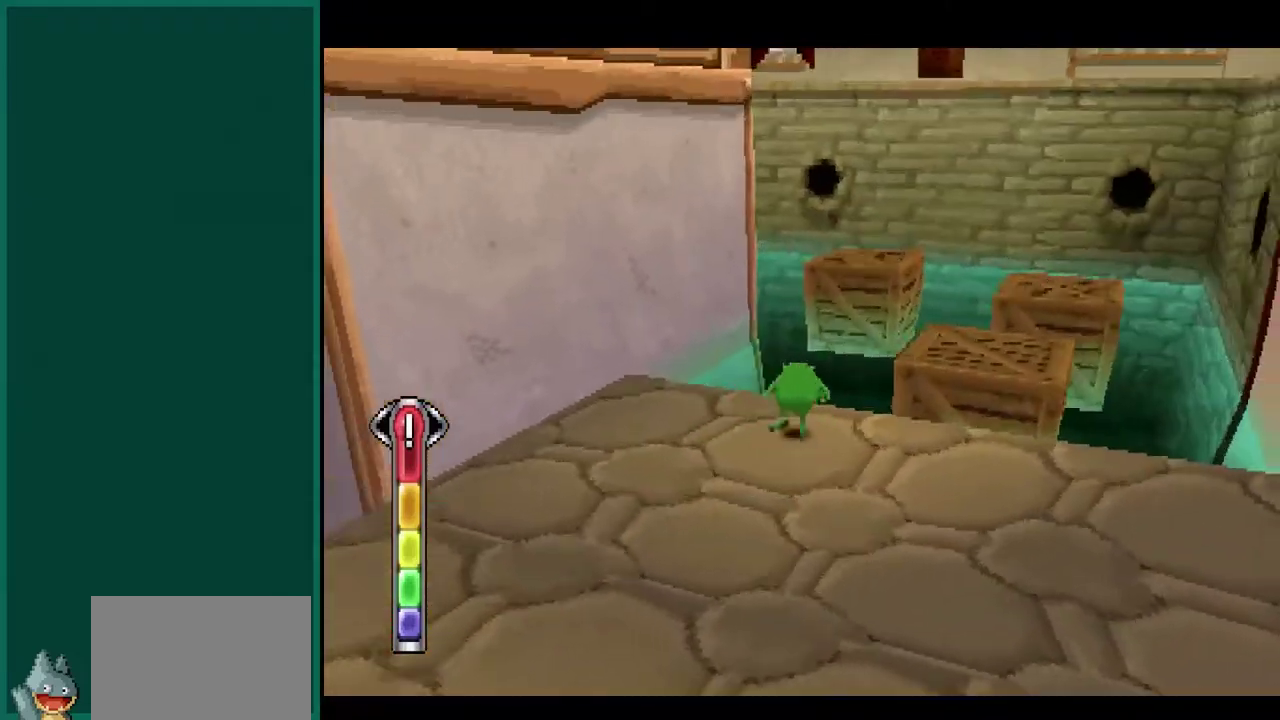
{"buttons": ["CROSS"], "left_stick": "up-right", "events": [[317, "left_stick", "up"], [400, "left_stick", "up-right"]]}
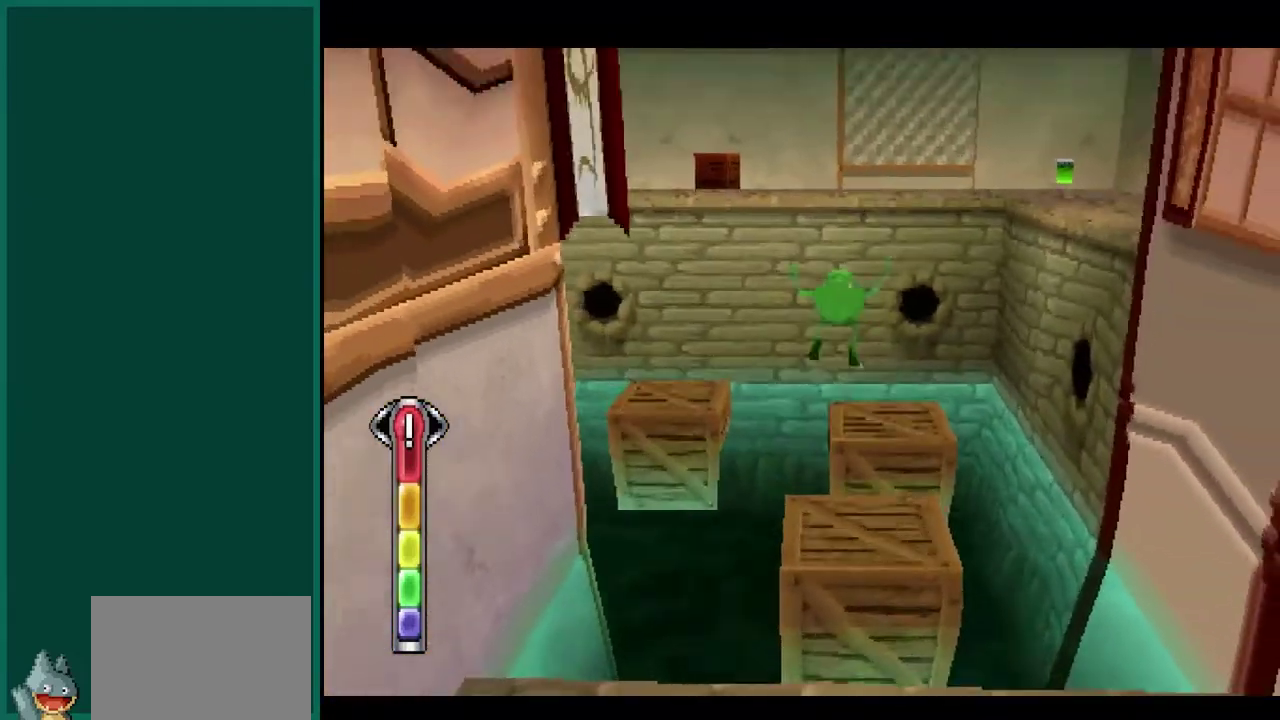
{"buttons": [], "left_stick": "up", "events": [[33, "left_stick", "center"], [150, "CROSS", "up"], [450, "left_stick", "up"]]}
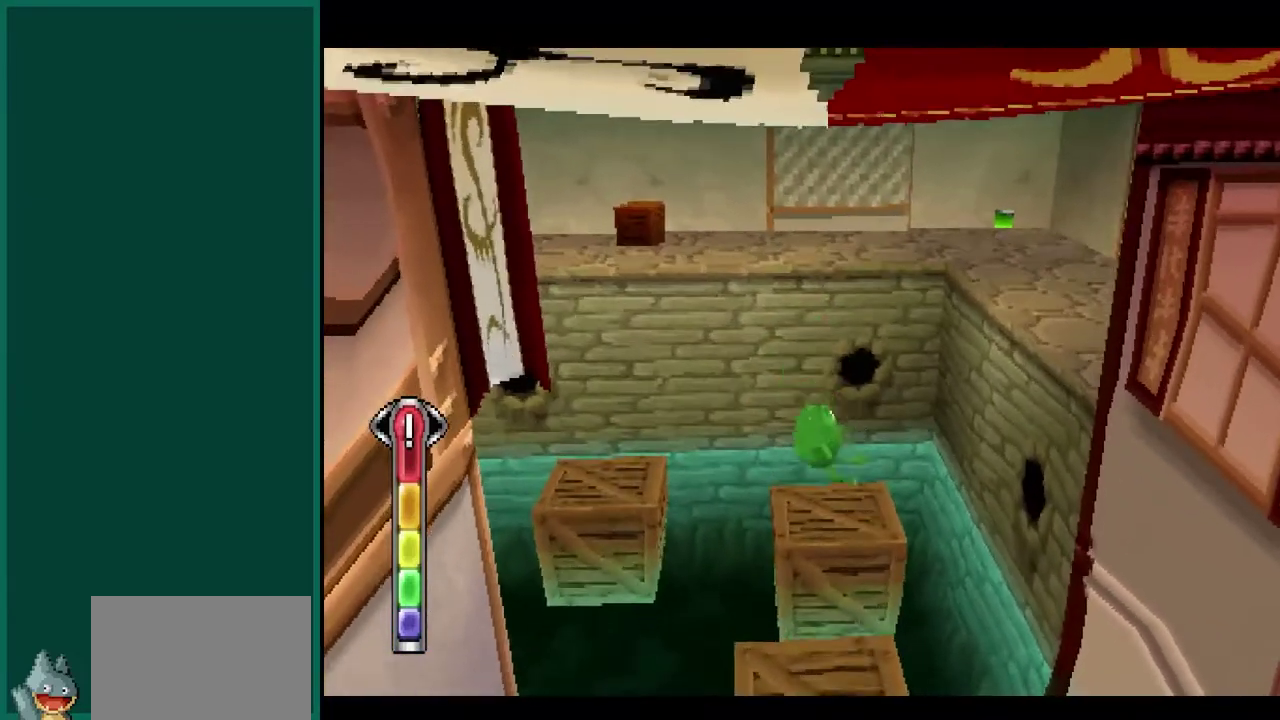
{"buttons": [], "left_stick": "up", "events": [[233, "left_stick", "center"], [467, "left_stick", "up"]]}
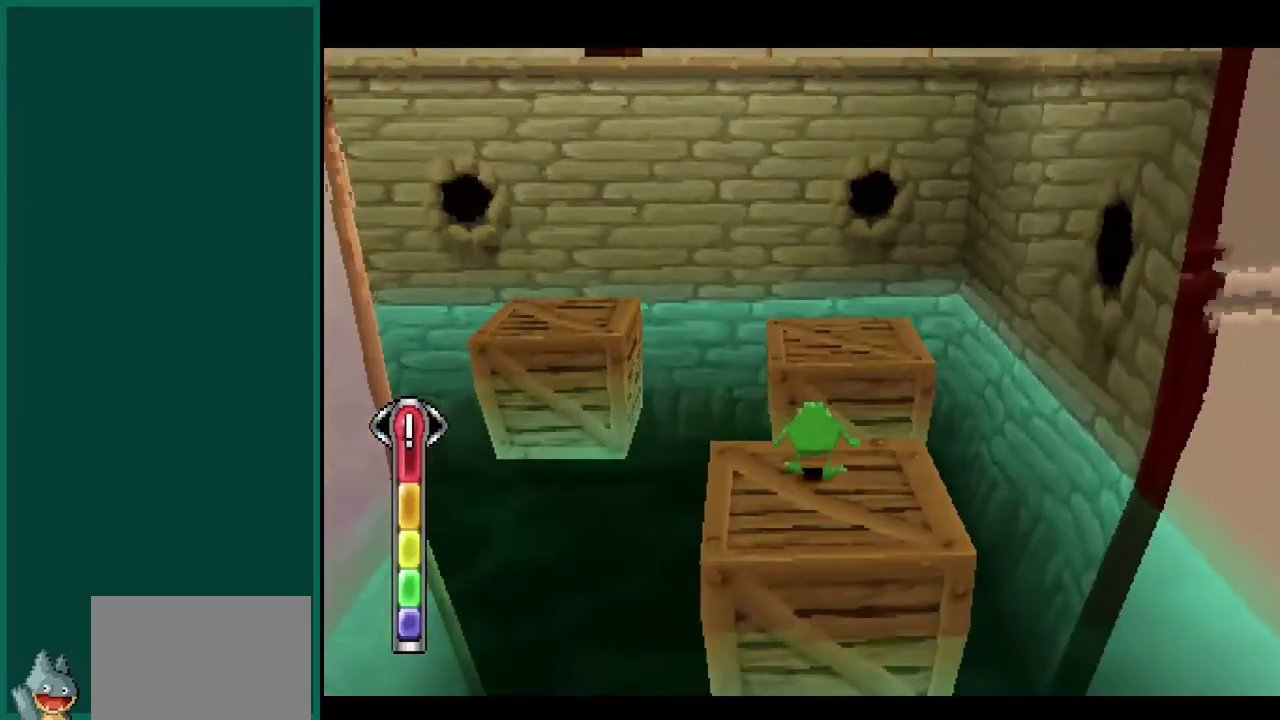
{"buttons": ["CROSS"], "left_stick": "up-right", "events": [[33, "CROSS", "down"], [333, "left_stick", "up-right"]]}
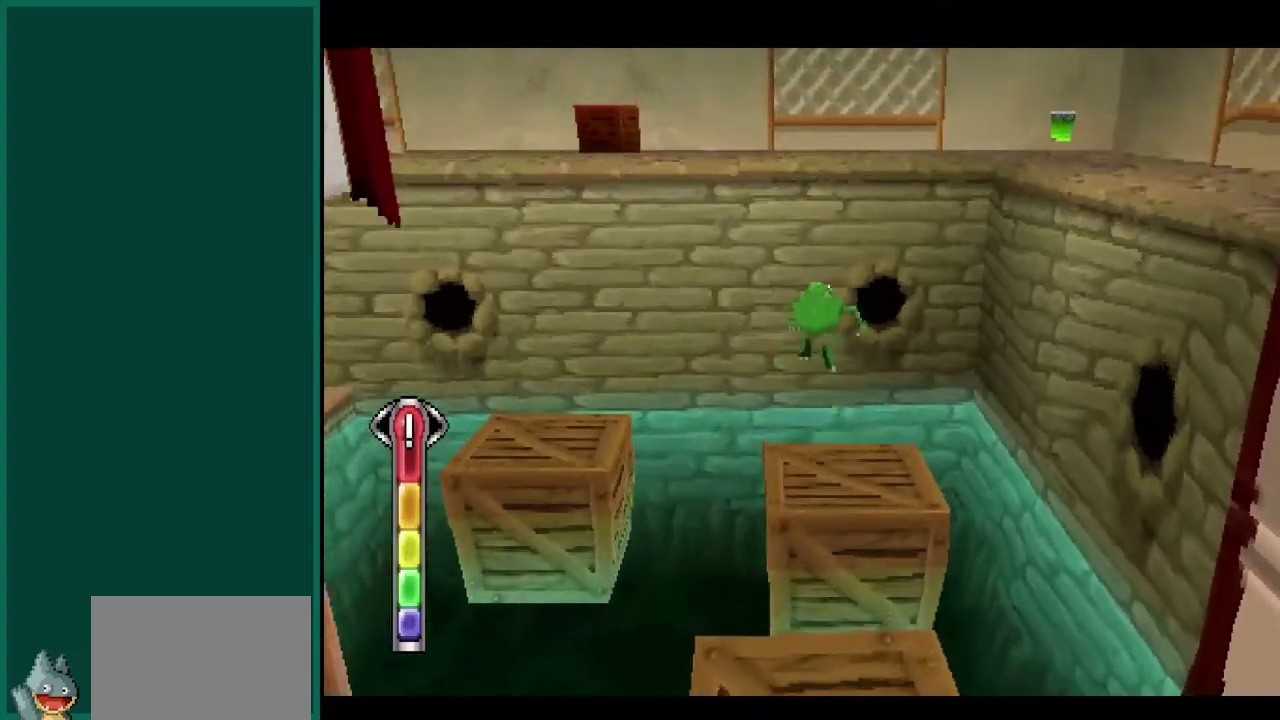
{"buttons": [], "left_stick": "center", "events": [[17, "left_stick", "up"], [133, "CROSS", "up"], [267, "left_stick", "center"]]}
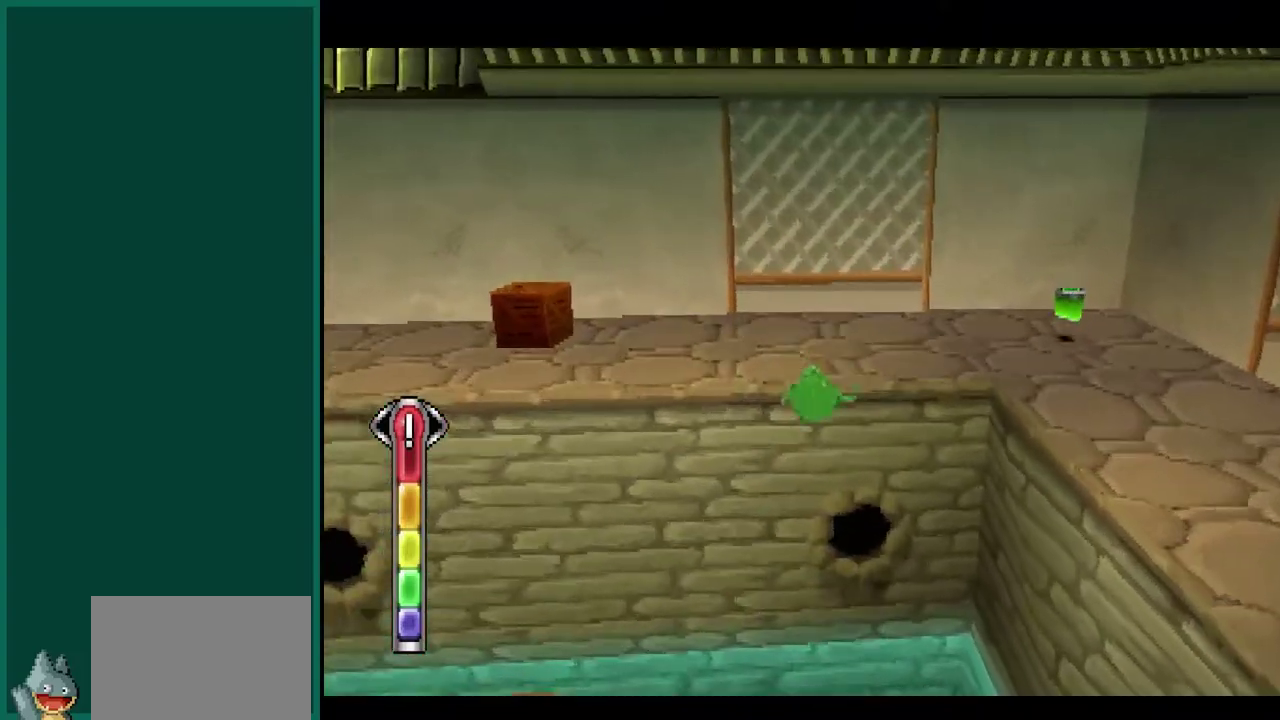
{"buttons": [], "left_stick": "center", "events": [[17, "left_stick", "down"], [317, "left_stick", "center"]]}
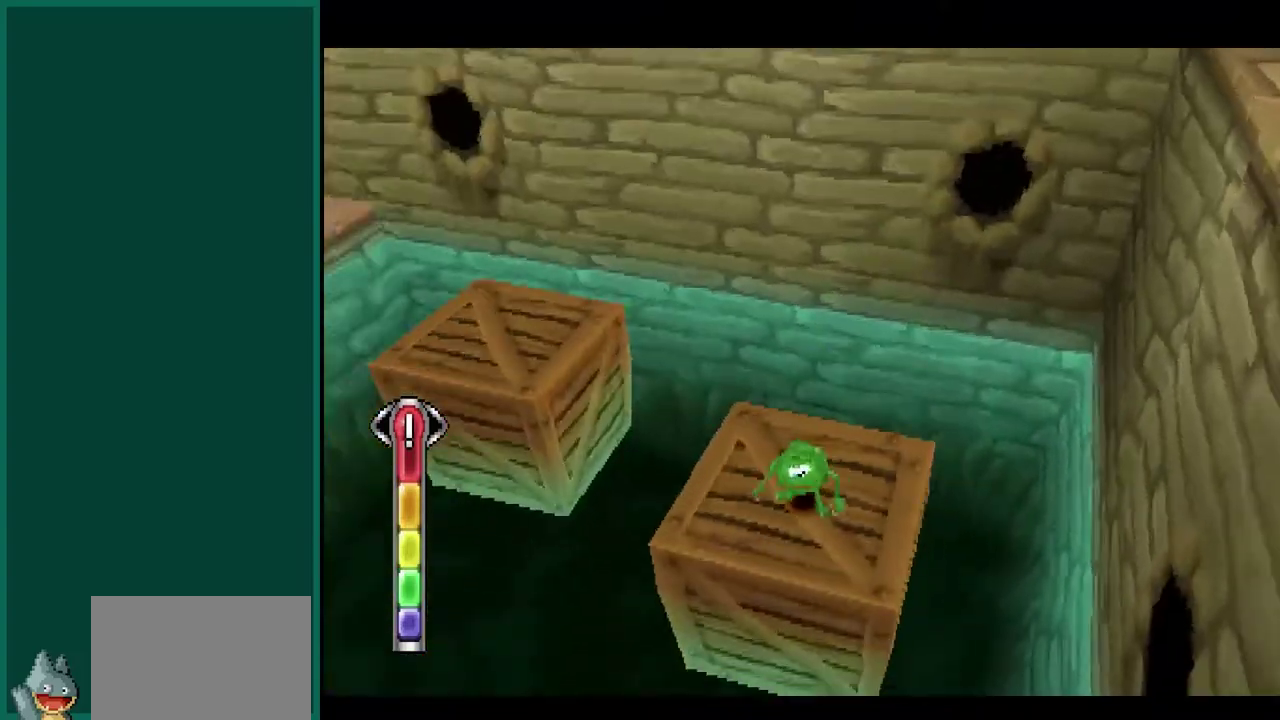
{"buttons": ["CROSS"], "left_stick": "up-left", "events": [[250, "left_stick", "up"], [367, "CROSS", "down"], [367, "left_stick", "up-left"]]}
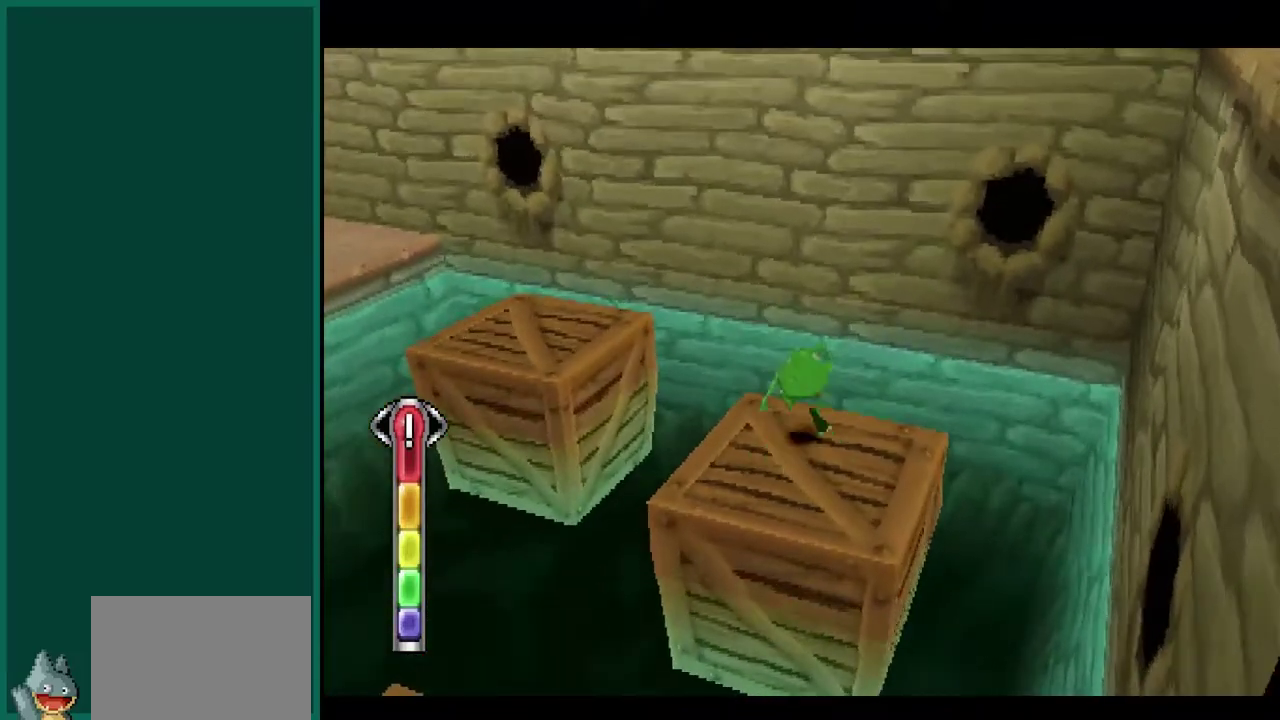
{"buttons": ["CROSS"], "left_stick": "center", "events": [[483, "left_stick", "center"]]}
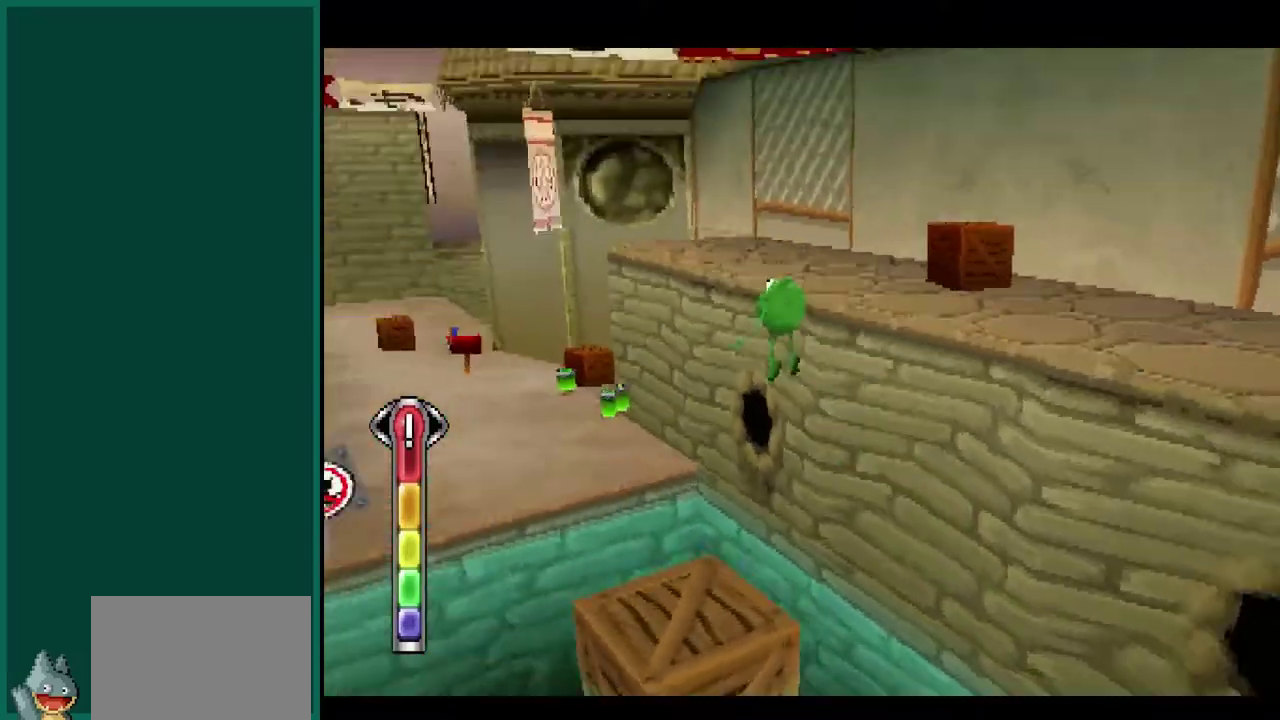
{"buttons": [], "left_stick": "center", "events": [[100, "CROSS", "up"], [183, "left_stick", "up"], [317, "left_stick", "up-right"], [383, "left_stick", "right"], [433, "left_stick", "center"]]}
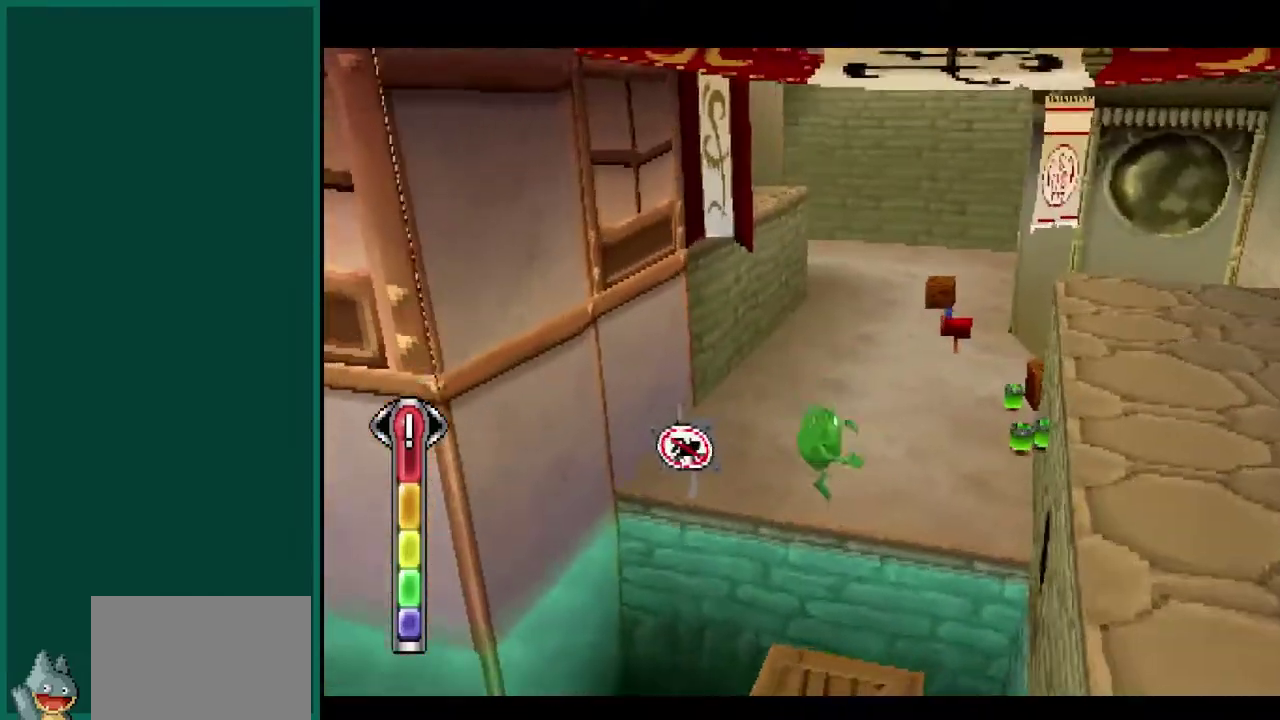
{"buttons": ["CROSS"], "left_stick": "up", "events": [[333, "left_stick", "up"], [400, "CROSS", "down"]]}